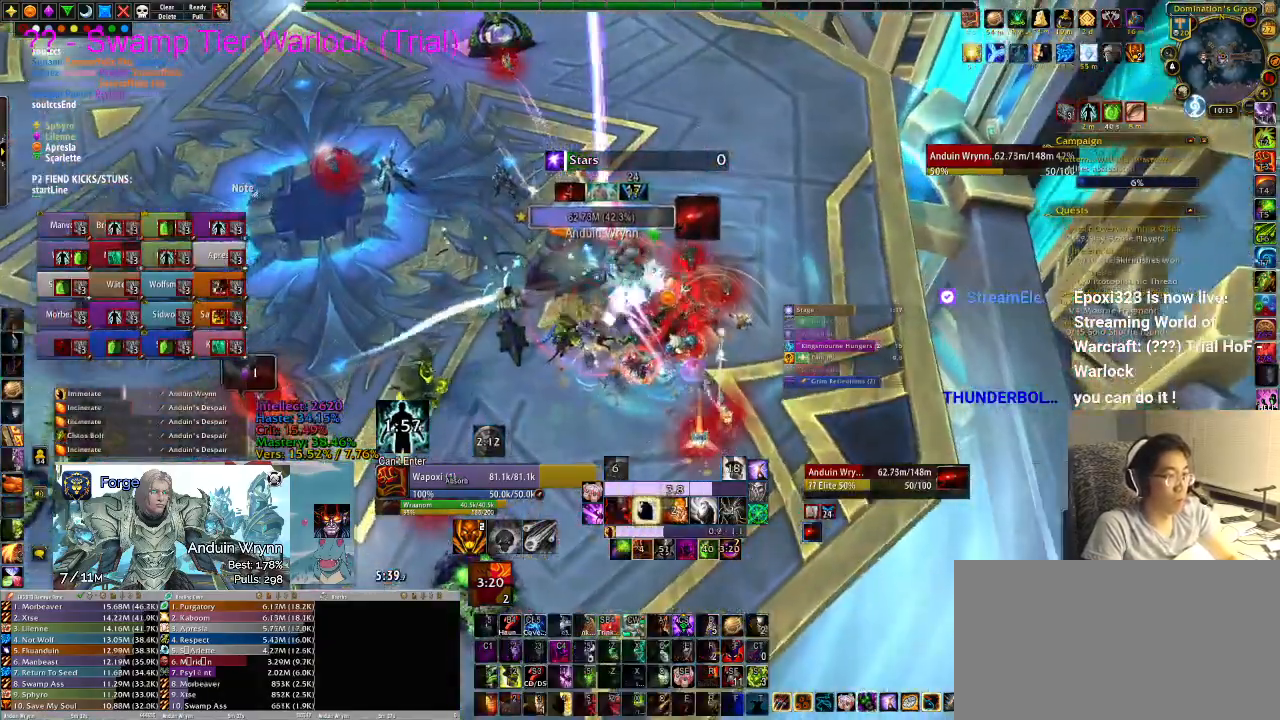
Gameplay with keyboard; each line is a JSON object with the keys held at the frame after it. "events" lists presses ("down") and releases ("up") of ".", "/", "0", "1", "2", "3", "4", "5", "6", "7", "8", "9", "a", "alt_l", "alt_r", "b", "backslash", "backspace", "c", "caps_lock", "comma", "ctrl_l", "ctrl_r", "d", "e", "equals", "escape", "f", "f1", "f10", "f11", "f12", "f2", "f3", "f4", "f5", "f6", "f7", "f8", "f9", "g", "h", "i", "j", "k", "l", "lbracket", "m", "minus", "n", "o", "p", "q", "quote", "r", "rbracket", "return", "s", "semicolon", "shift_l", "shift_r", "space", "super", "t", "tab", "tilde", "u", "v", "w", "x", "y" and "z" between this image and that frame as [ms after this image, input, new state], when the widget could be followed in between. No other keys are recorded. Mouse input is not recorded.
{"keys": ["r"], "events": [[333, "r", "down"], [383, "r", "up"], [433, "r", "down"]]}
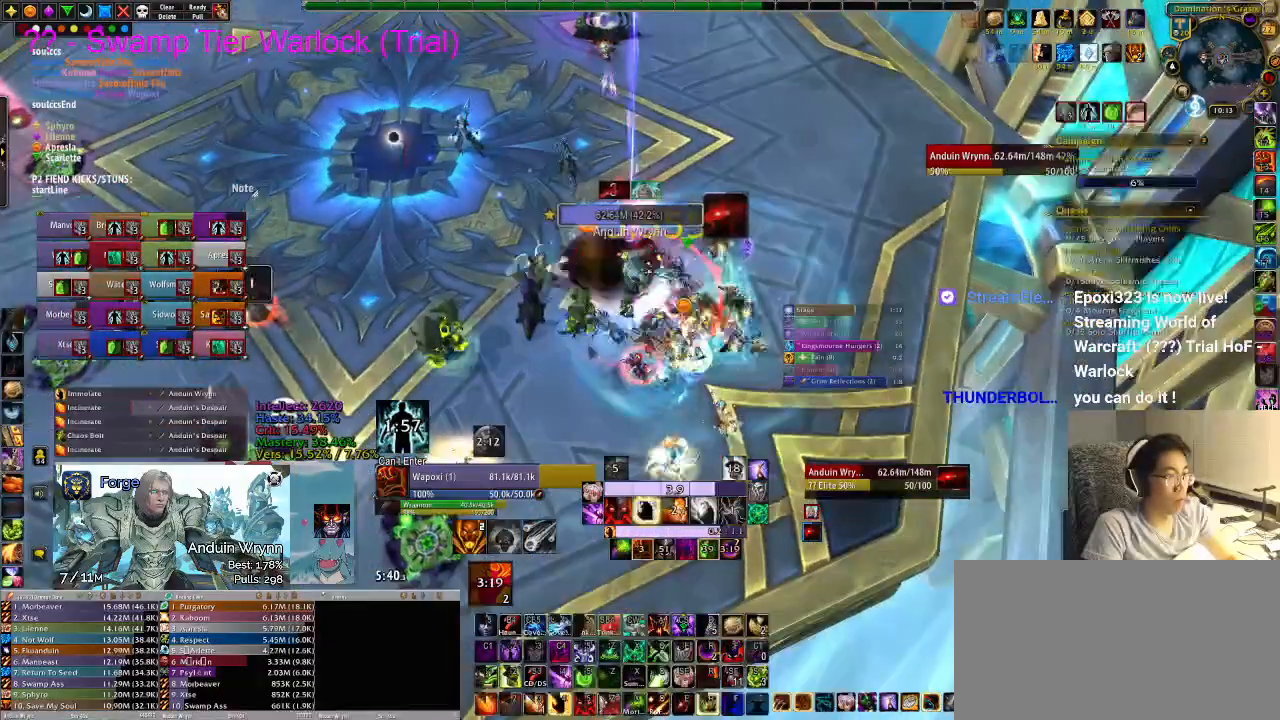
{"keys": [], "events": [[17, "r", "up"], [67, "r", "down"], [117, "r", "up"], [200, "r", "down"], [300, "r", "up"], [350, "r", "down"], [400, "r", "up"], [433, "r", "down"], [483, "r", "up"]]}
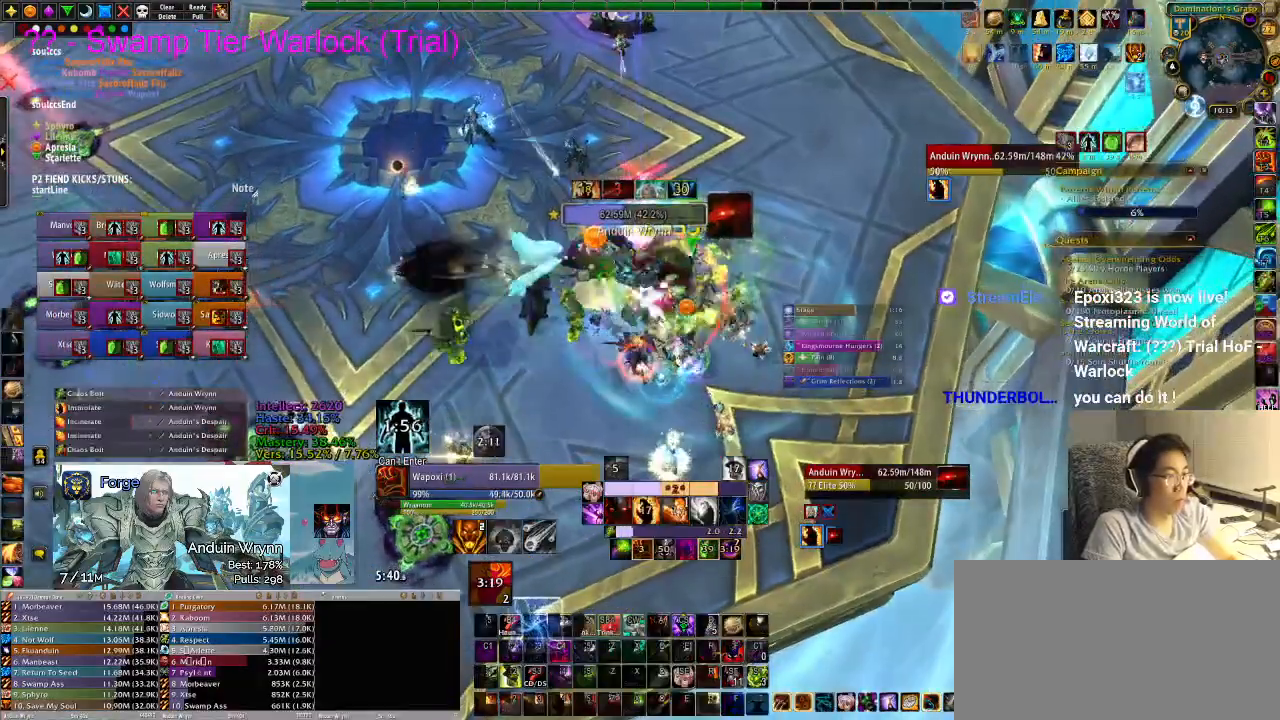
{"keys": [], "events": []}
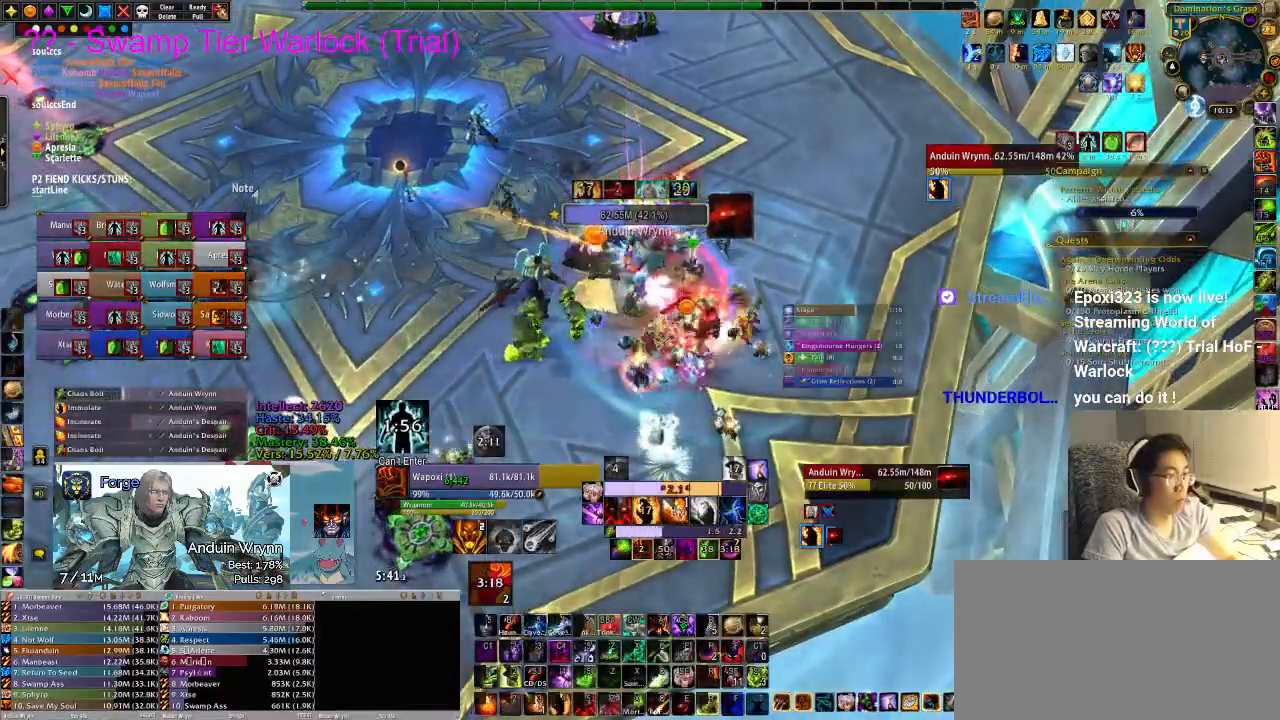
{"keys": [], "events": []}
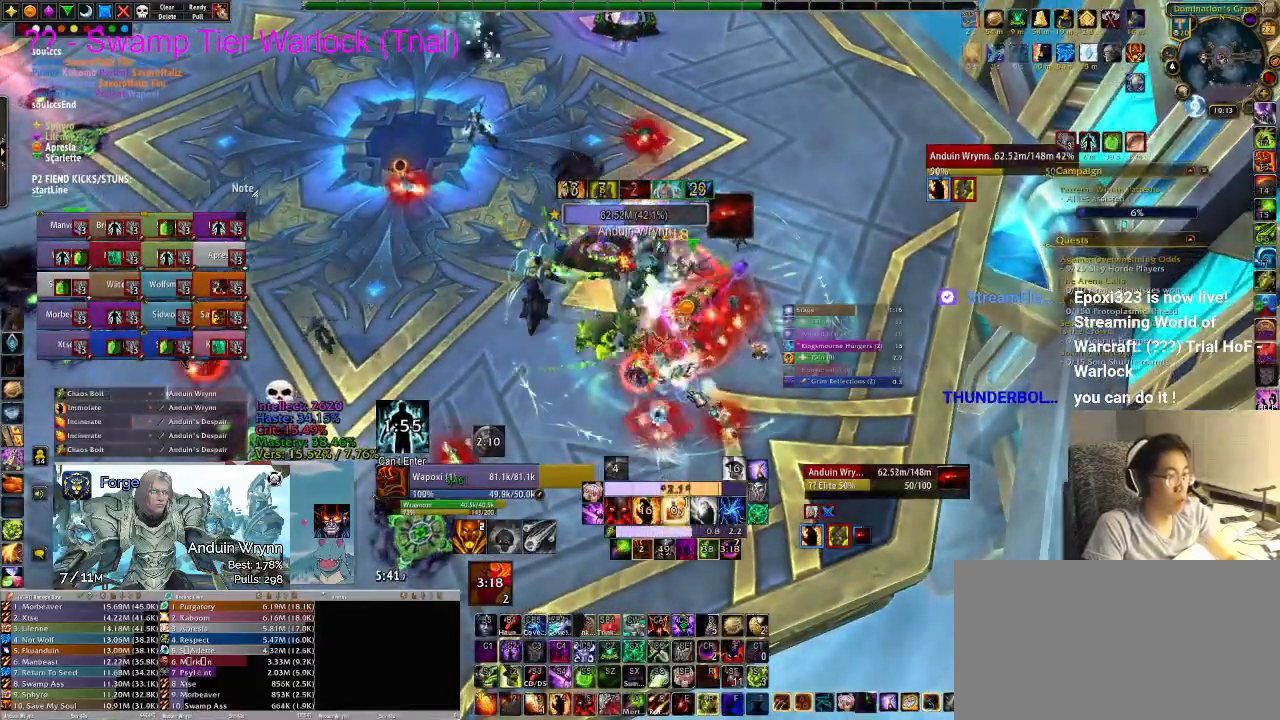
{"keys": [], "events": []}
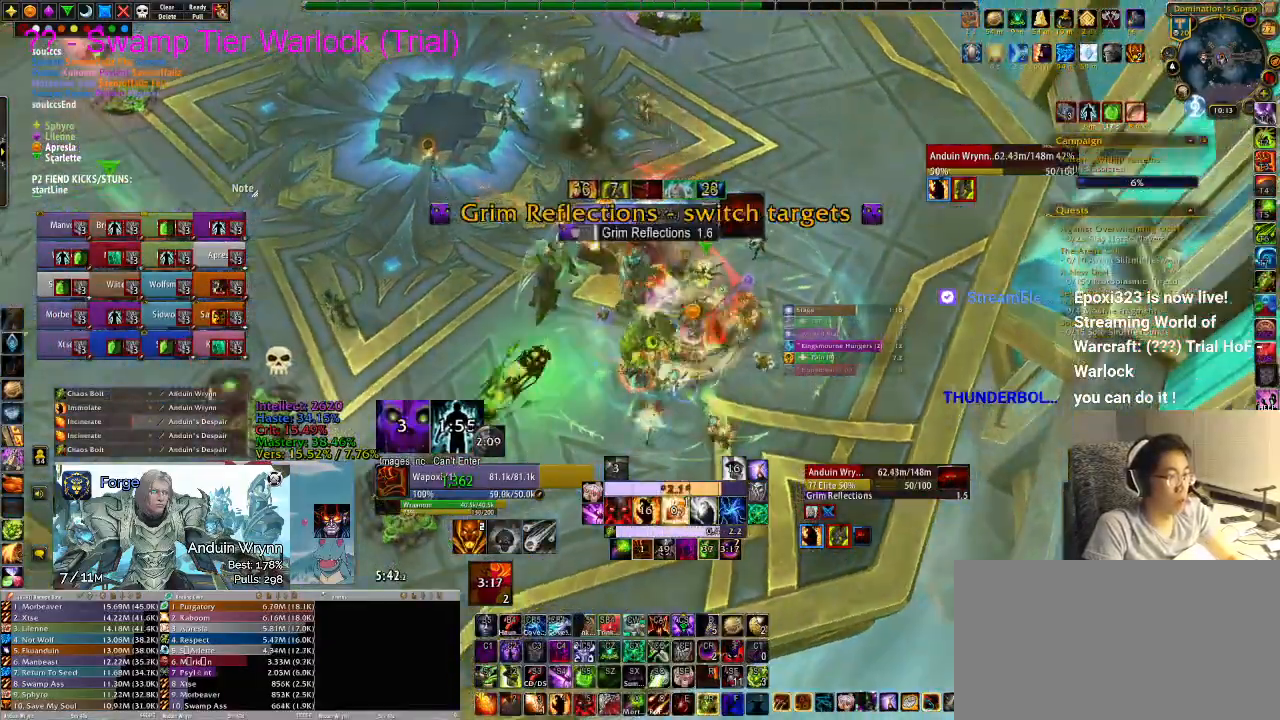
{"keys": [], "events": [[333, "3", "down"], [383, "3", "up"]]}
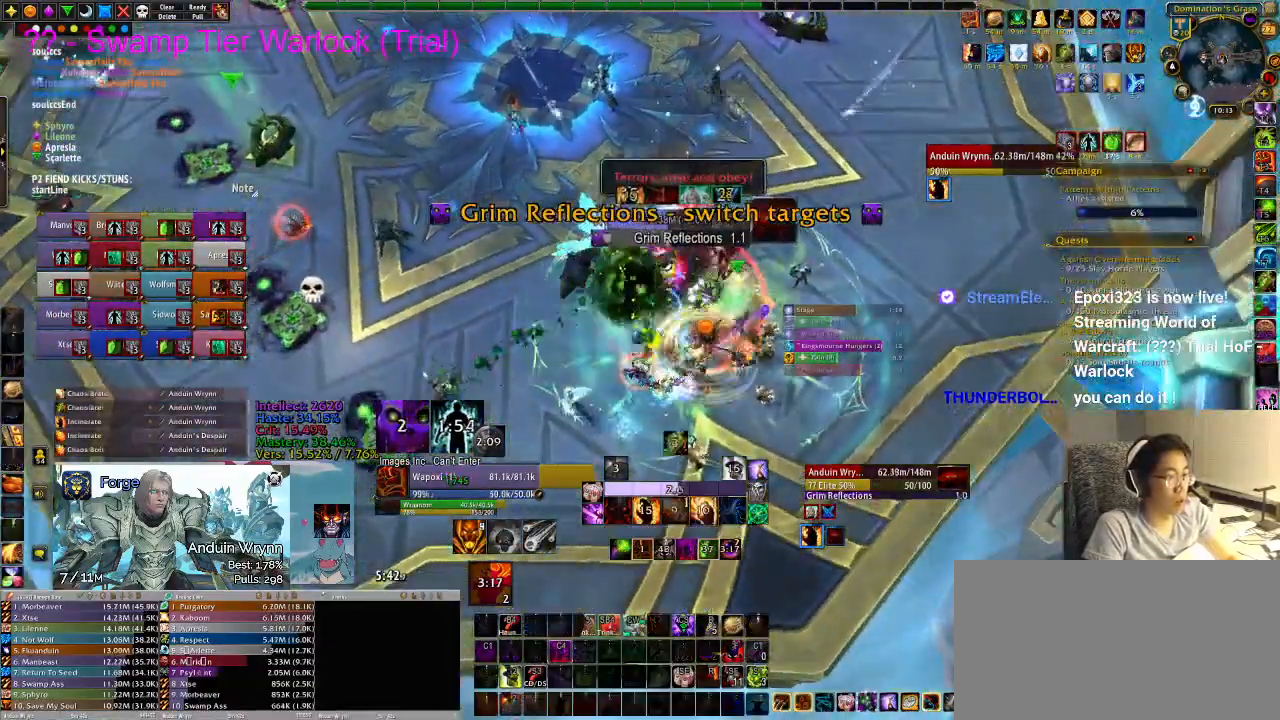
{"keys": [], "events": [[100, "a", "down"], [467, "a", "up"]]}
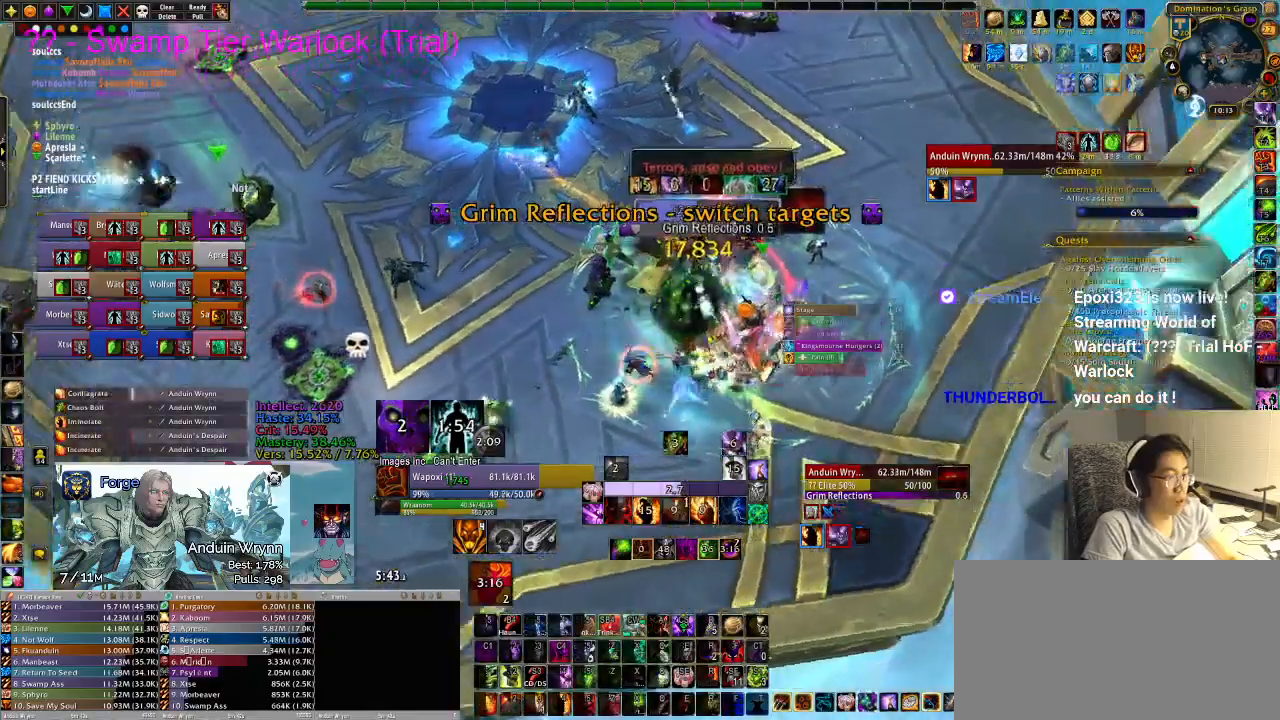
{"keys": [], "events": [[117, "1", "down"], [167, "1", "up"], [250, "1", "down"], [300, "1", "up"]]}
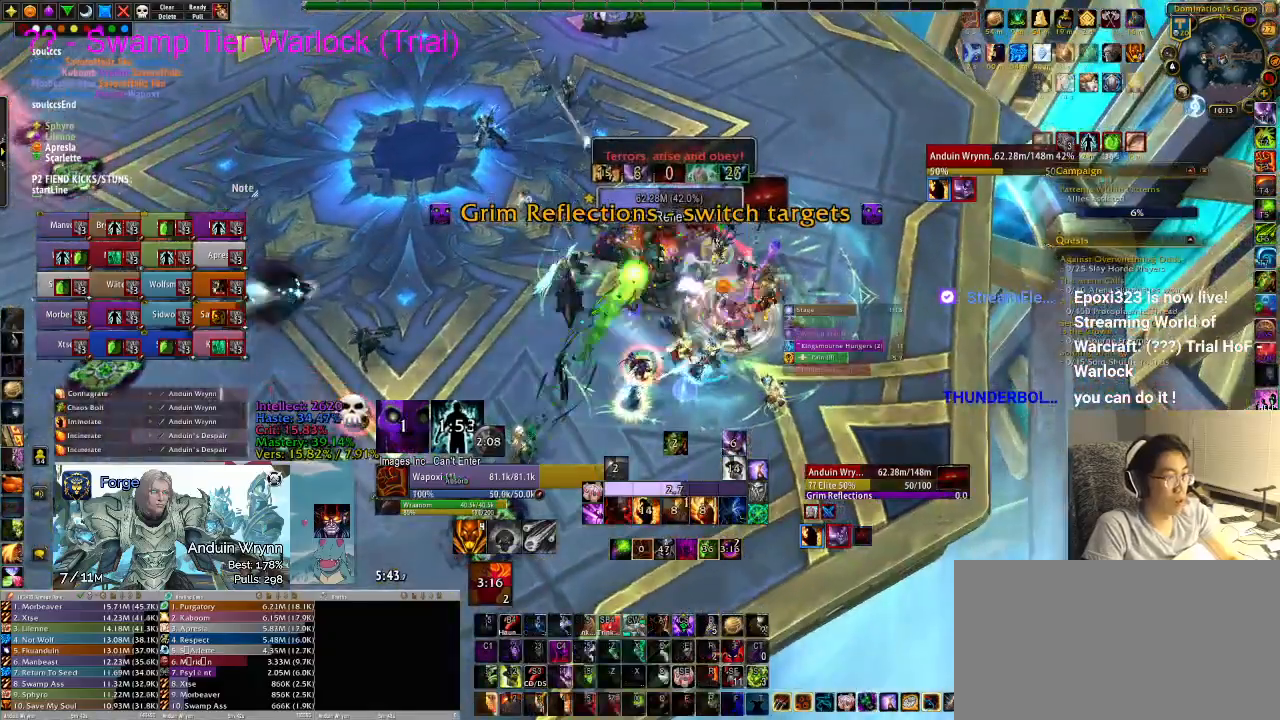
{"keys": [], "events": [[33, "1", "down"], [67, "1", "up"]]}
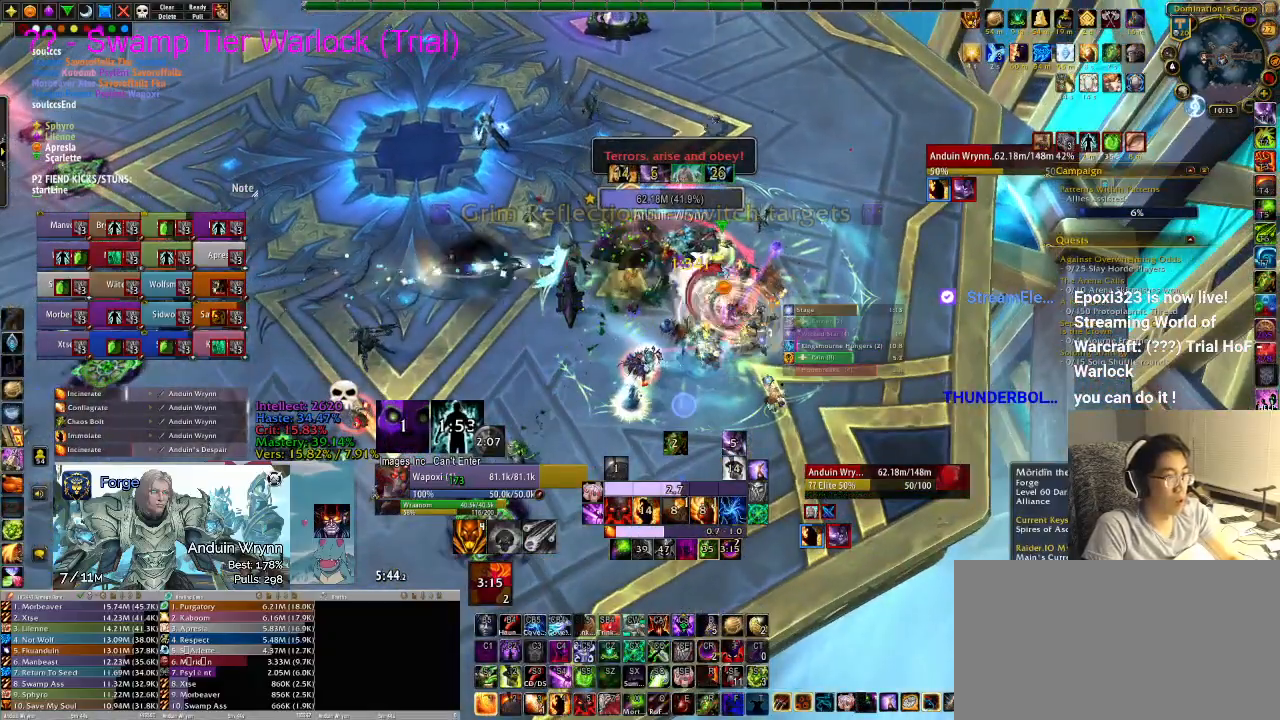
{"keys": [], "events": [[400, "5", "down"], [500, "5", "up"]]}
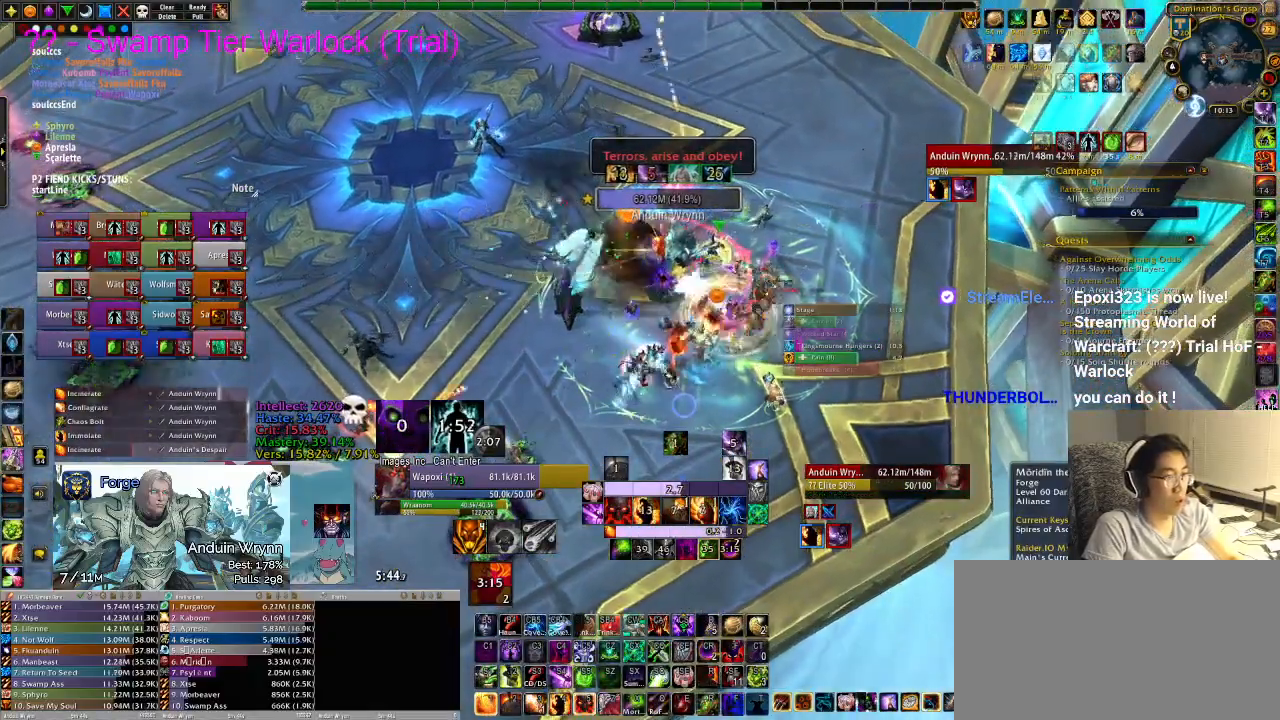
{"keys": ["s"], "events": [[50, "5", "down"], [83, "5", "up"], [367, "s", "down"]]}
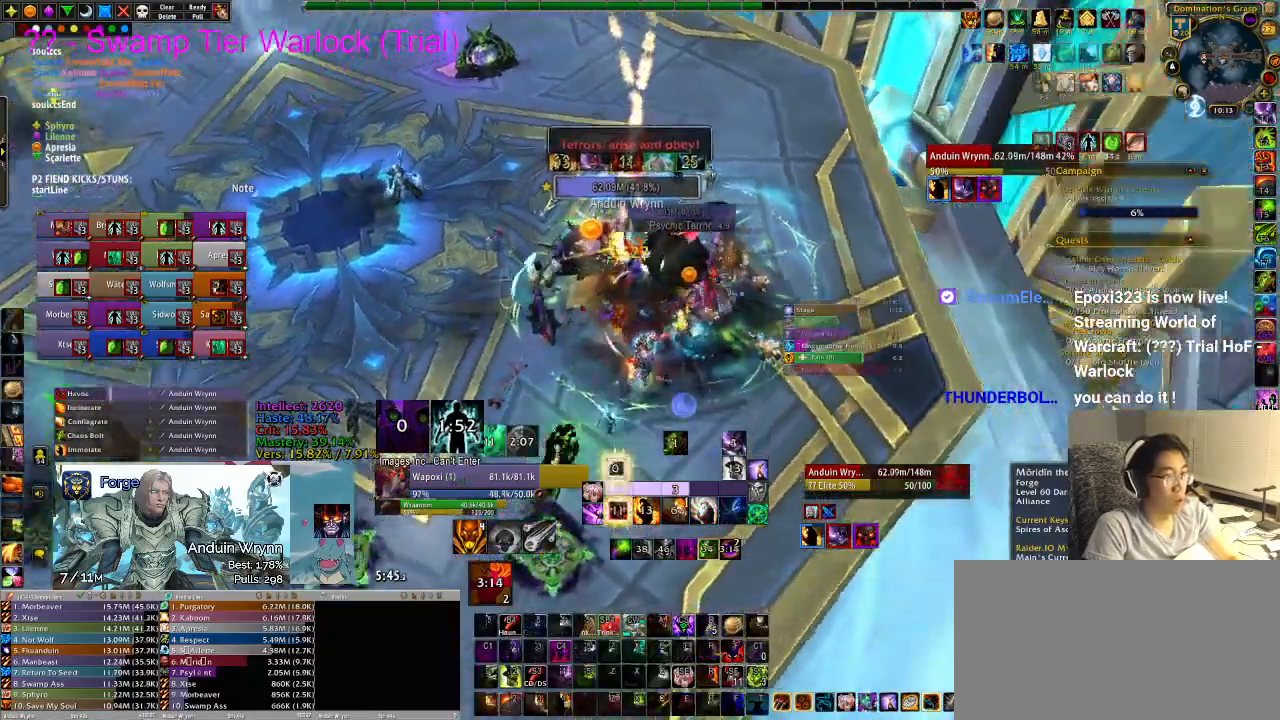
{"keys": ["ctrl_l"], "events": [[50, "tab", "down"], [150, "tab", "up"], [283, "s", "up"], [333, "ctrl_l", "down"]]}
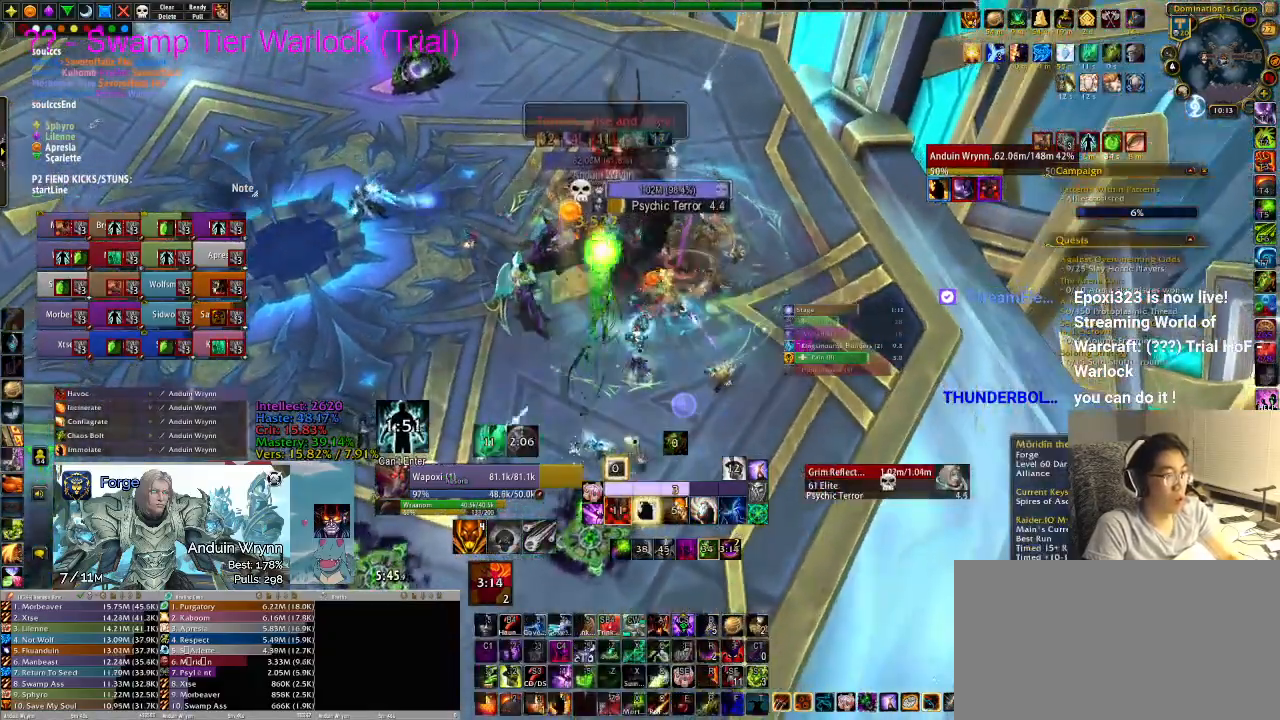
{"keys": [], "events": [[383, "ctrl_l", "up"]]}
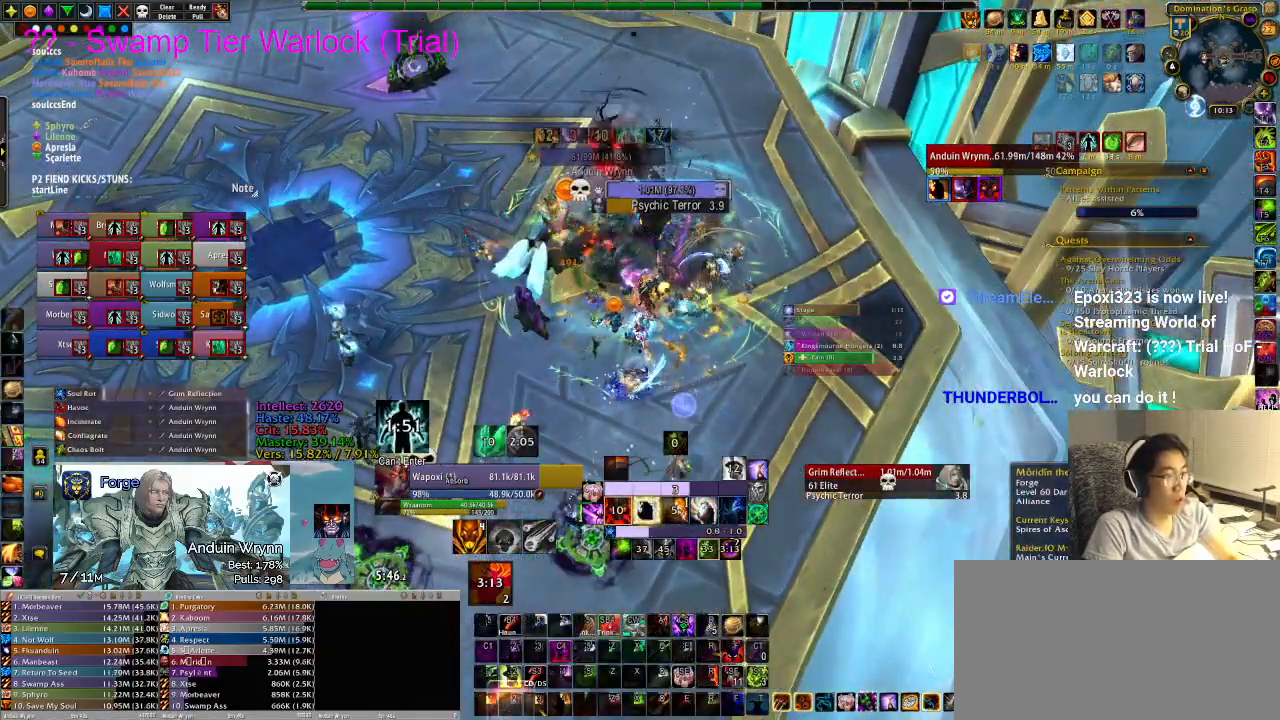
{"keys": ["4"], "events": [[117, "4", "down"], [200, "4", "up"], [250, "4", "down"], [300, "4", "up"], [383, "4", "down"], [433, "4", "up"], [483, "4", "down"]]}
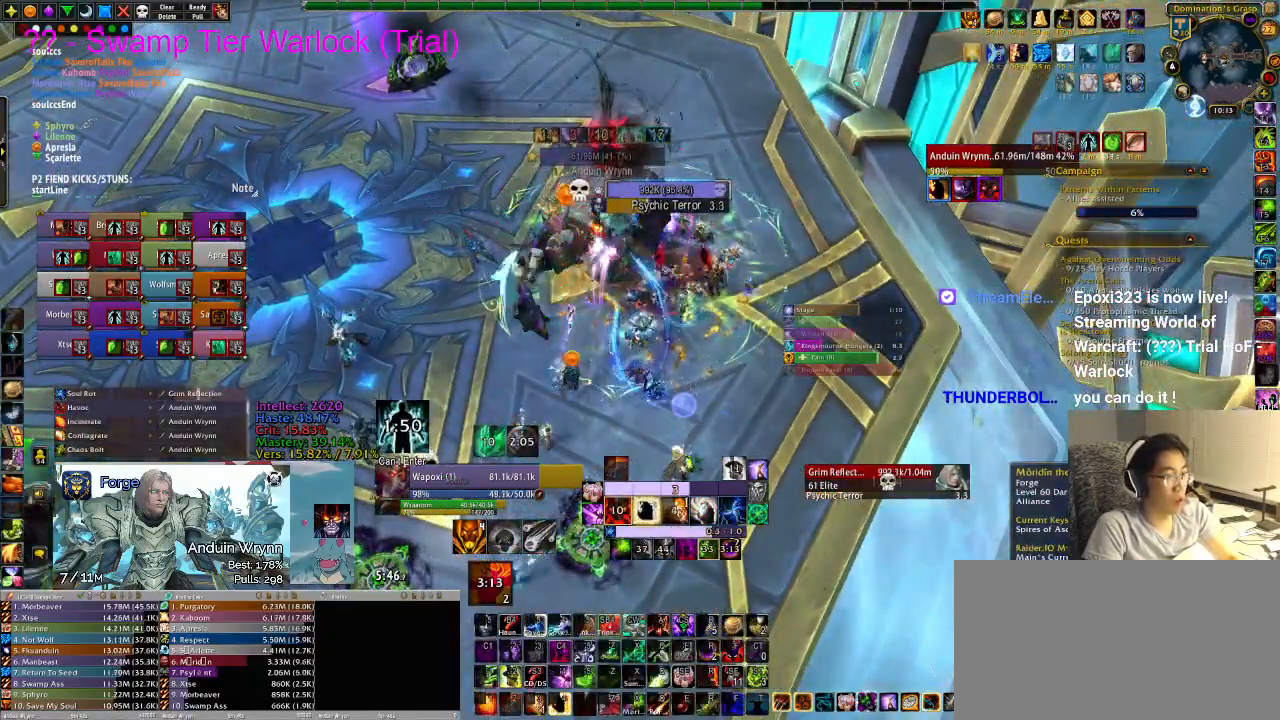
{"keys": ["r"], "events": [[33, "4", "up"], [400, "r", "down"], [450, "r", "up"], [483, "r", "down"]]}
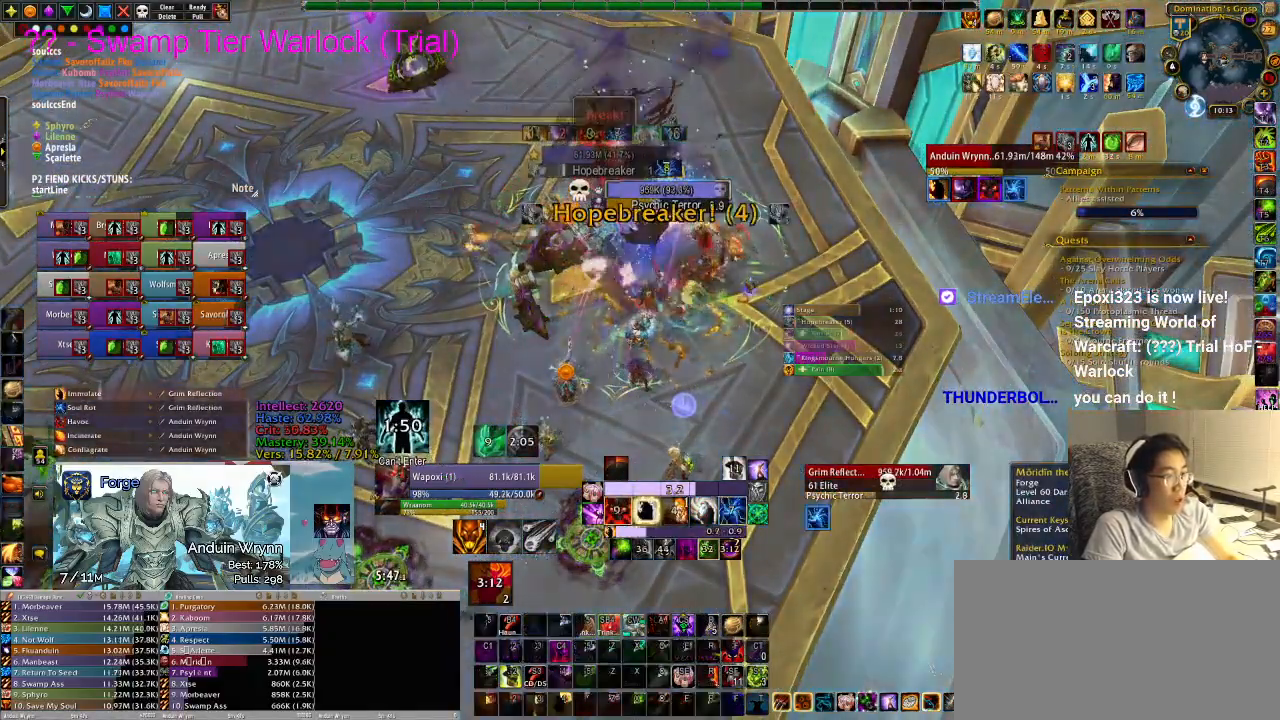
{"keys": ["r"], "events": [[83, "r", "up"], [133, "r", "down"], [167, "r", "up"], [267, "r", "down"], [317, "r", "up"], [400, "r", "down"], [450, "r", "up"], [500, "r", "down"]]}
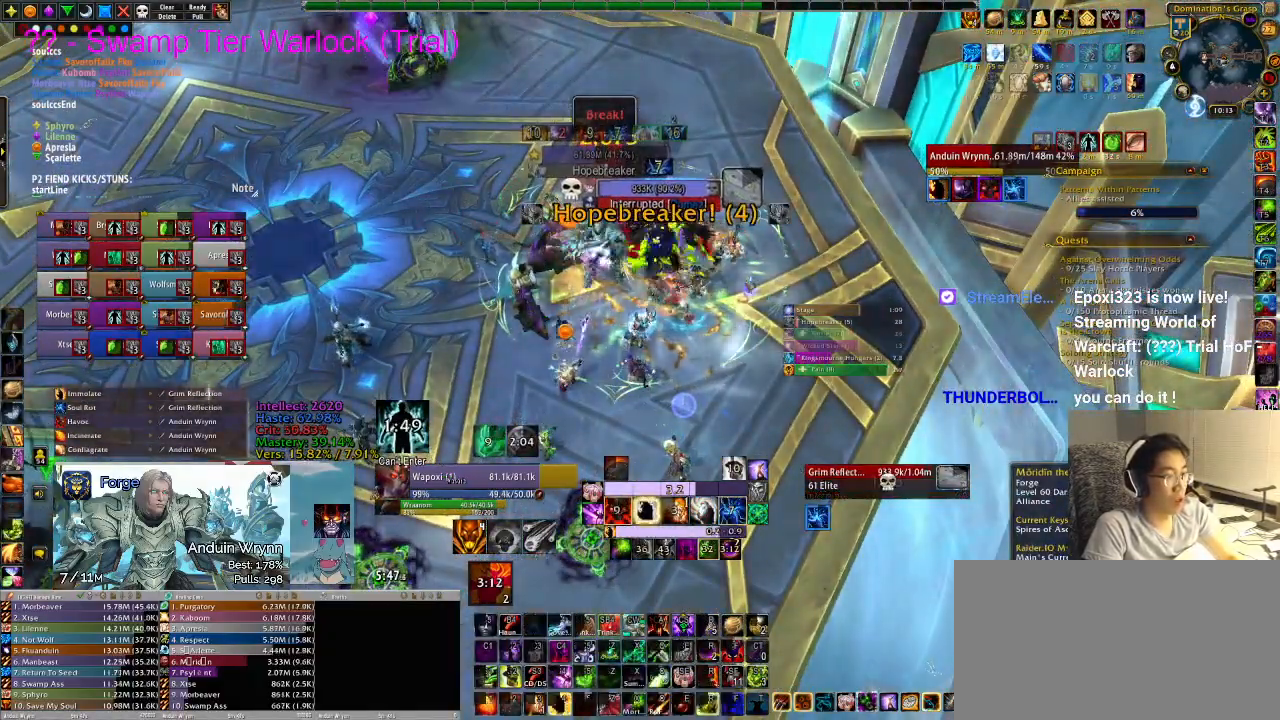
{"keys": [], "events": [[83, "r", "up"], [133, "r", "down"], [233, "r", "up"], [267, "r", "down"], [317, "r", "up"], [417, "r", "down"], [450, "r", "up"]]}
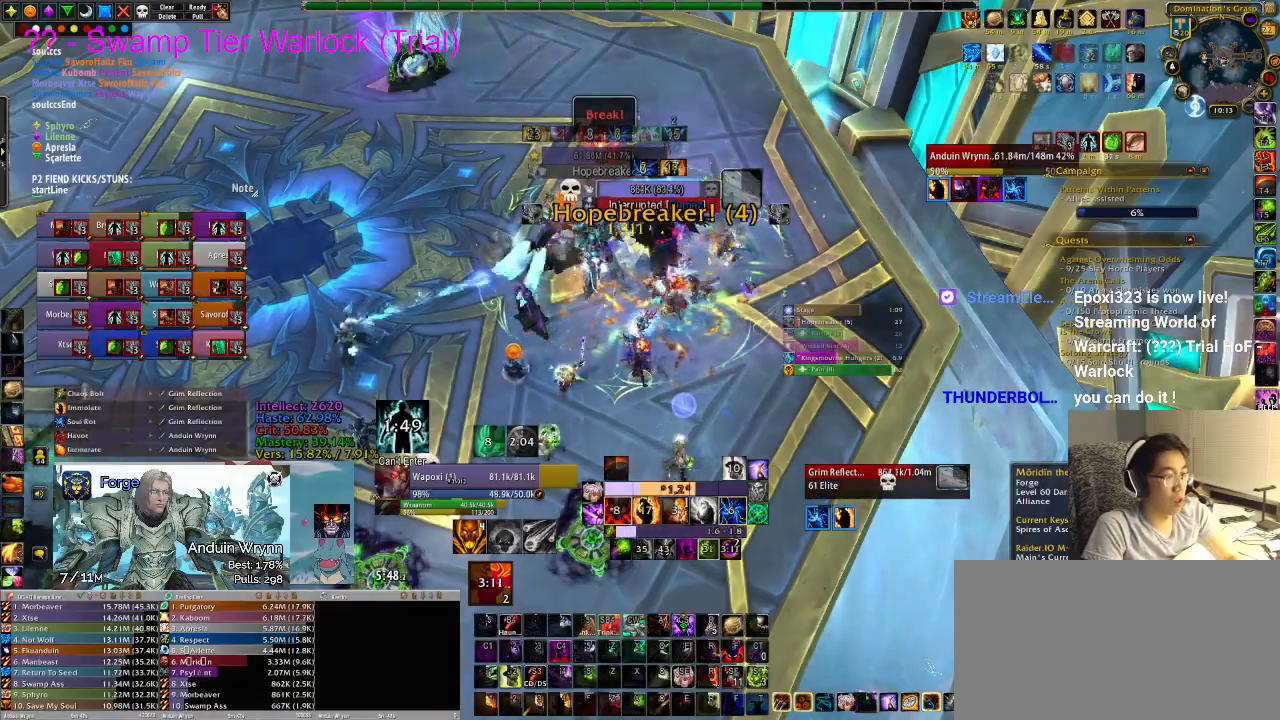
{"keys": [], "events": []}
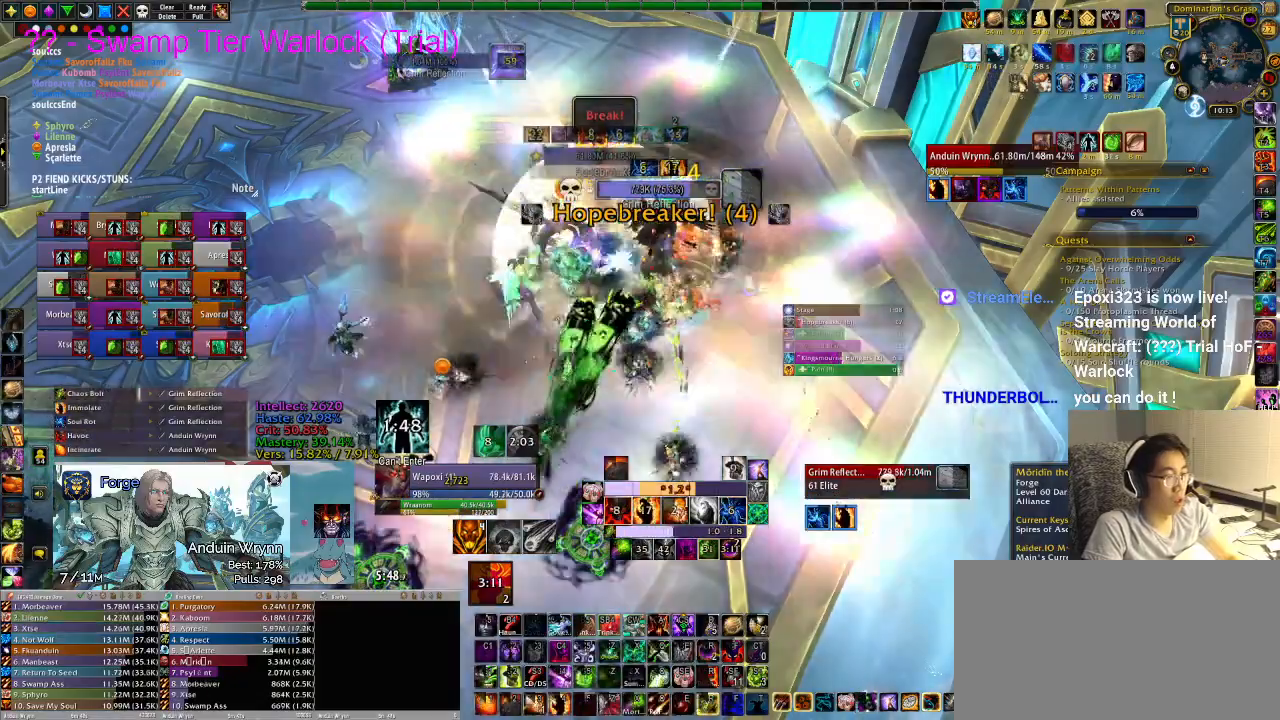
{"keys": [], "events": []}
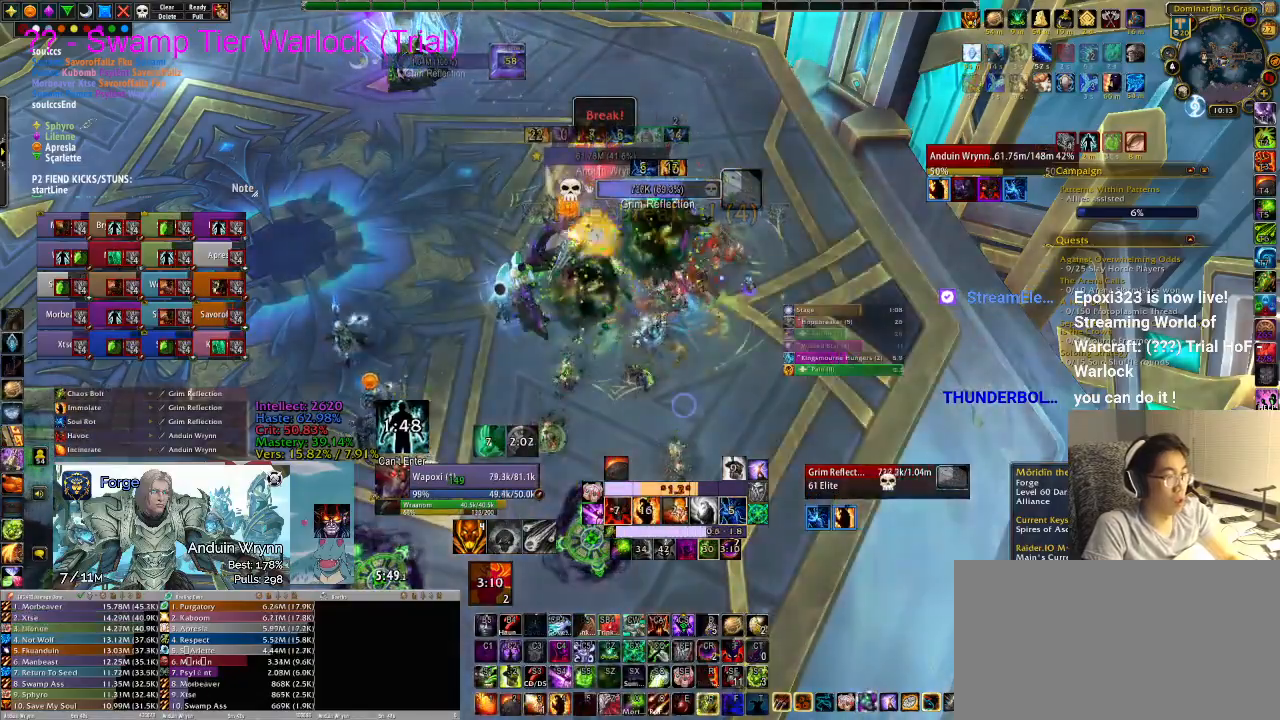
{"keys": ["3"], "events": [[433, "3", "down"]]}
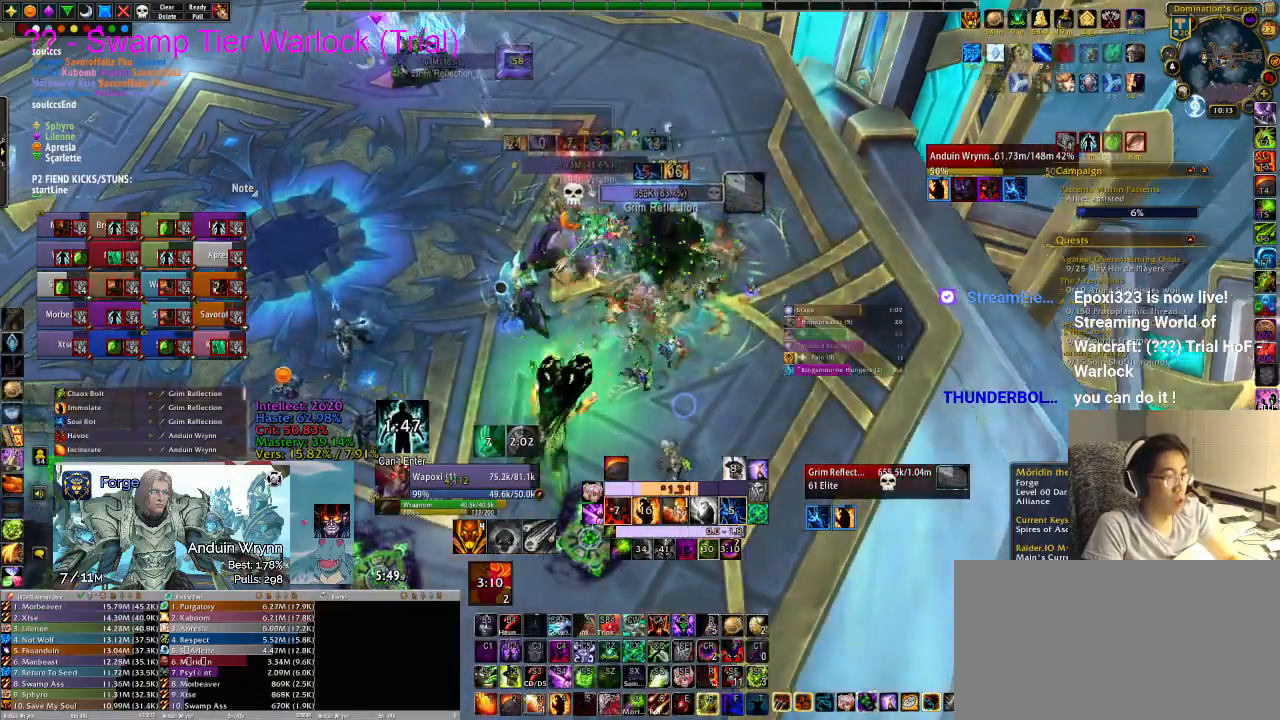
{"keys": ["r"], "events": [[117, "3", "up"], [300, "a", "down"], [483, "a", "up"], [483, "r", "down"]]}
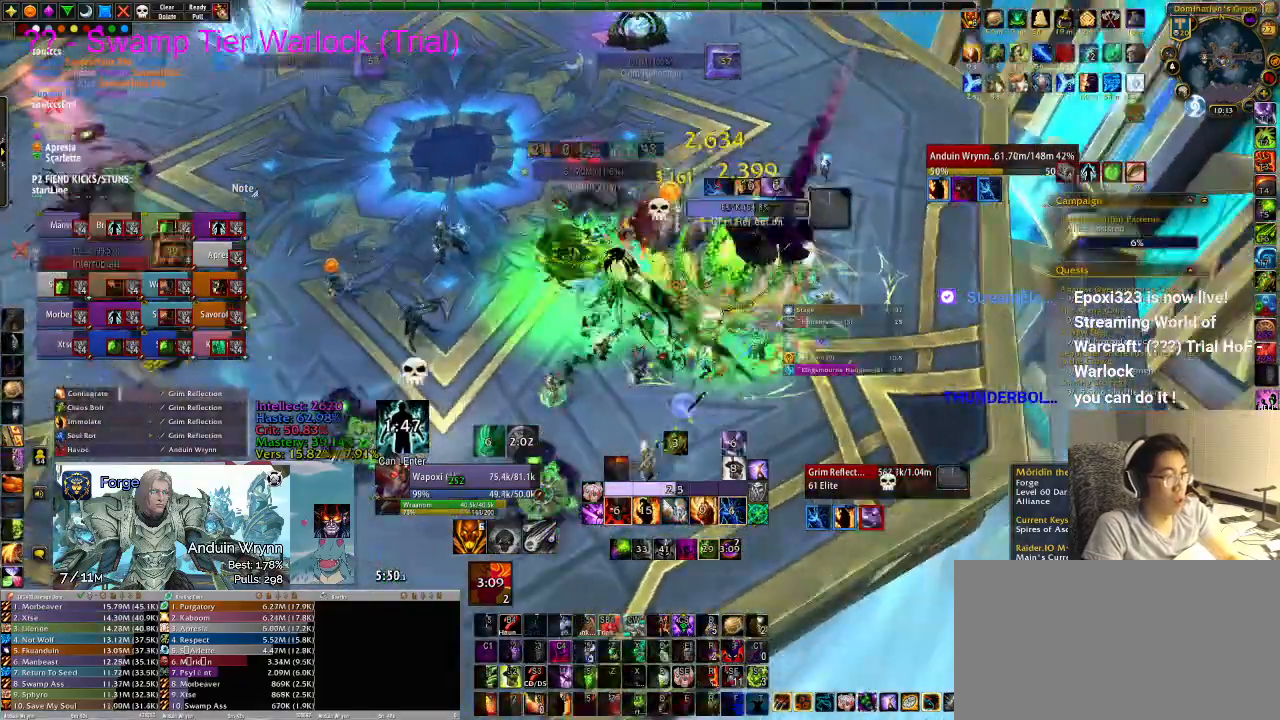
{"keys": [], "events": [[83, "r", "up"], [133, "r", "down"], [217, "r", "up"], [267, "r", "down"], [317, "r", "up"], [400, "r", "down"], [500, "r", "up"]]}
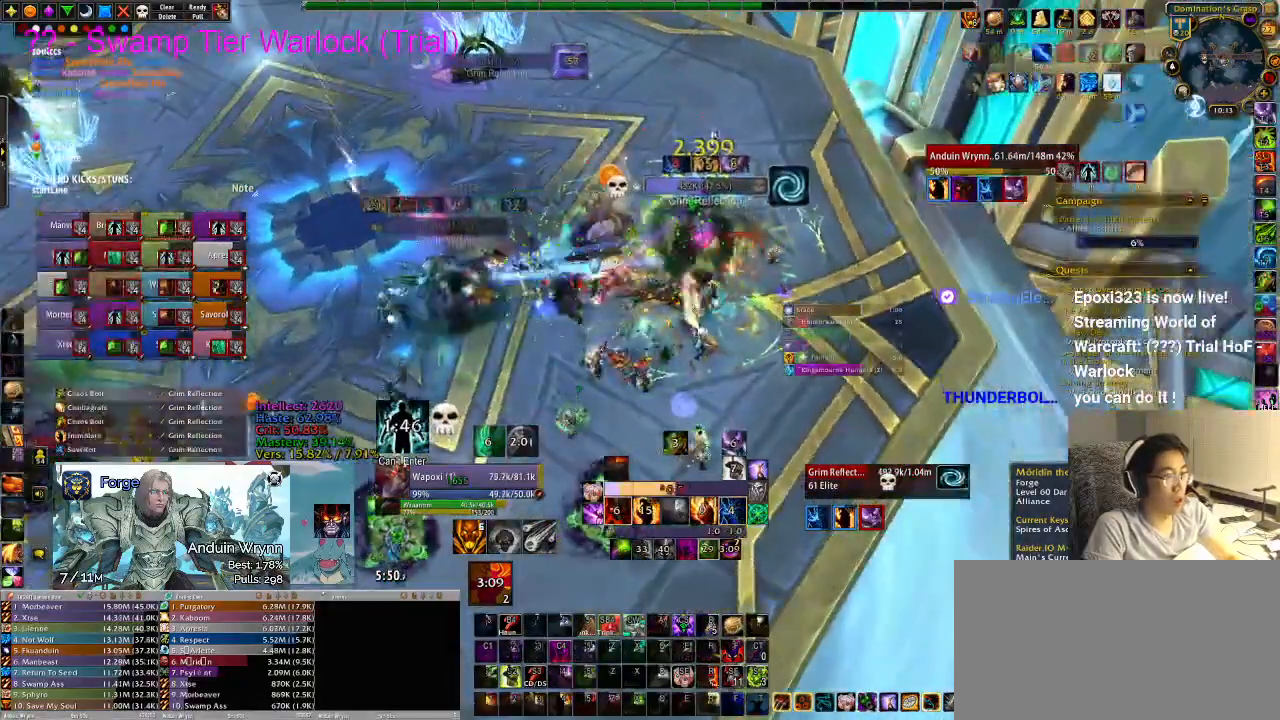
{"keys": [], "events": [[33, "r", "down"], [133, "r", "up"]]}
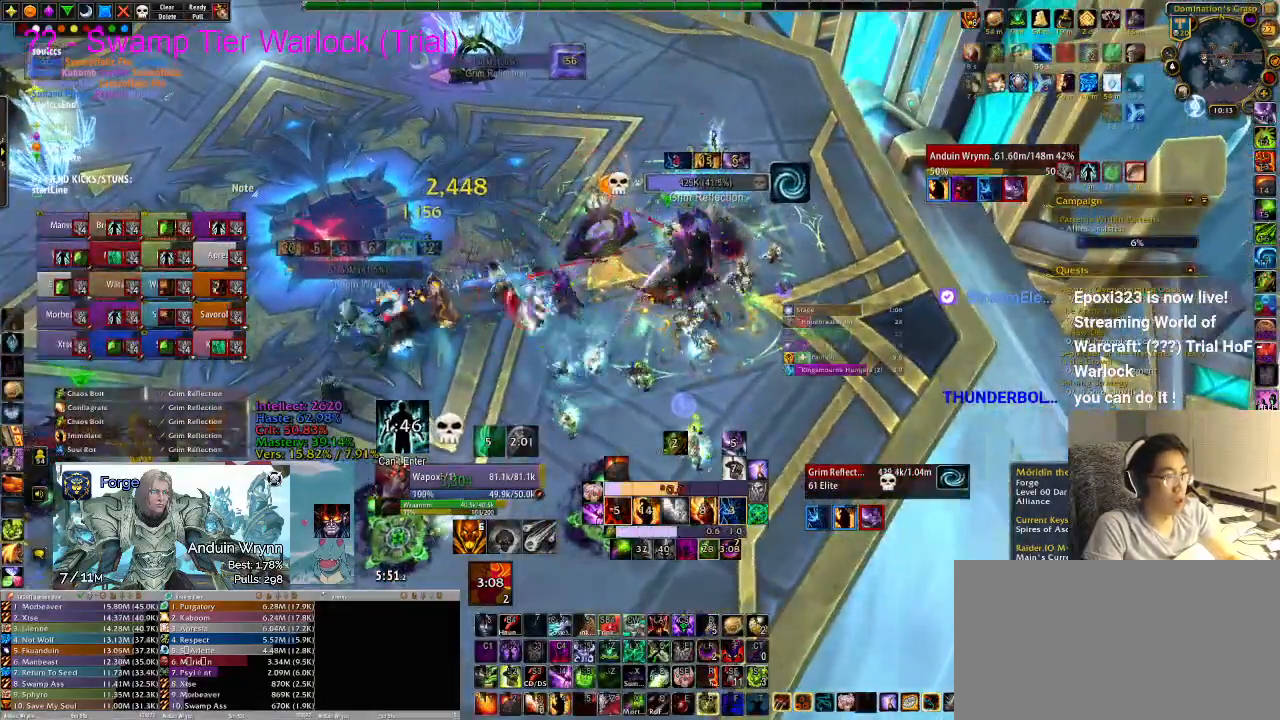
{"keys": ["1"], "events": [[467, "1", "down"]]}
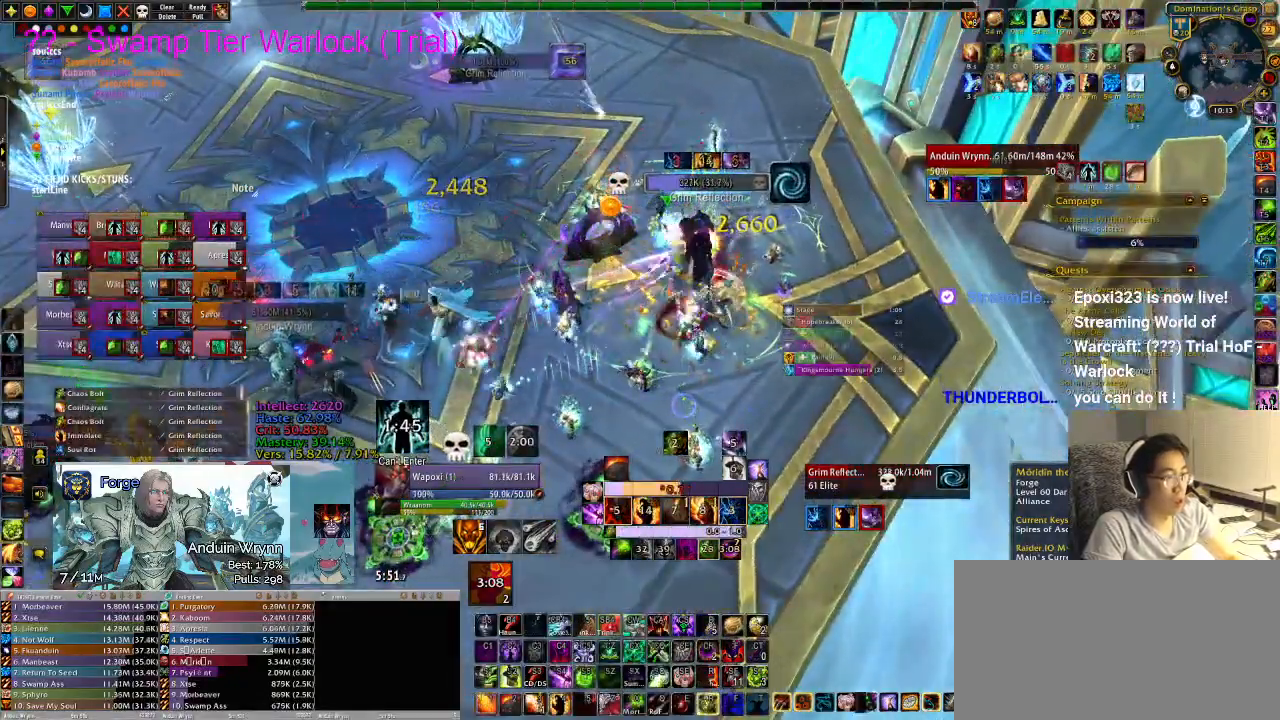
{"keys": [], "events": [[17, "1", "up"], [50, "1", "down"], [100, "1", "up"], [150, "1", "down"], [200, "1", "up"], [283, "1", "down"], [383, "1", "up"]]}
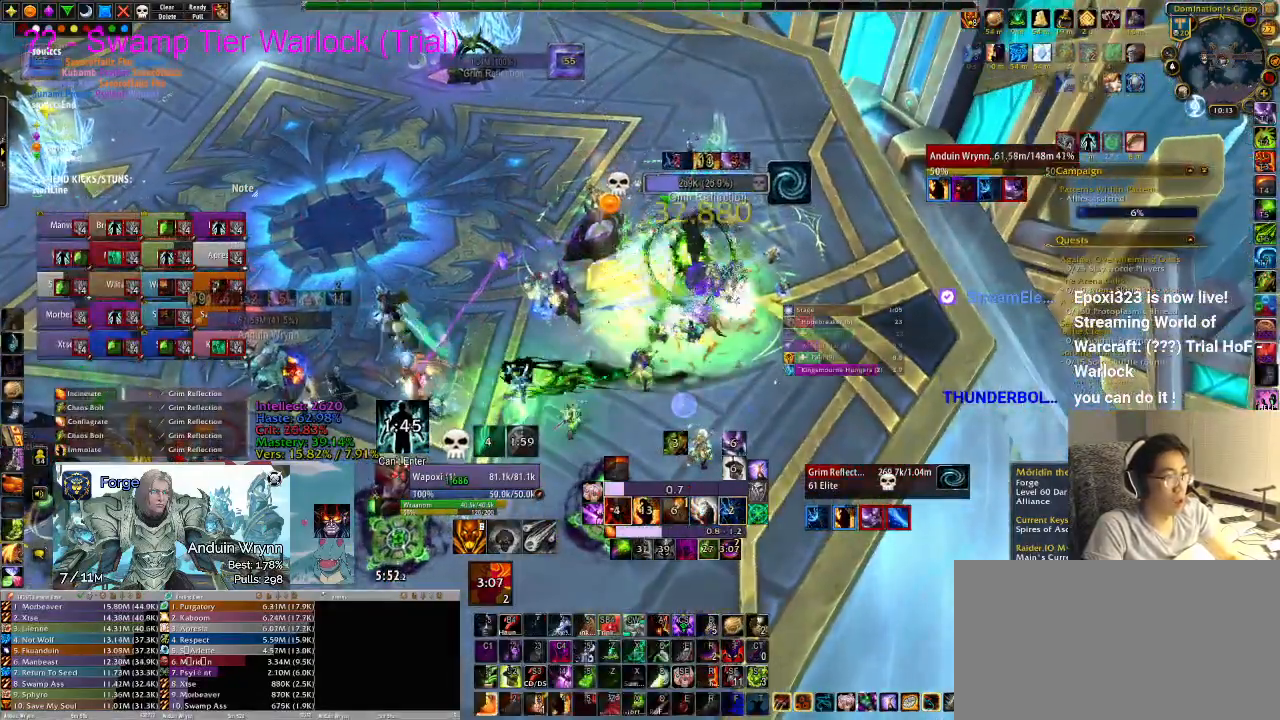
{"keys": [], "events": []}
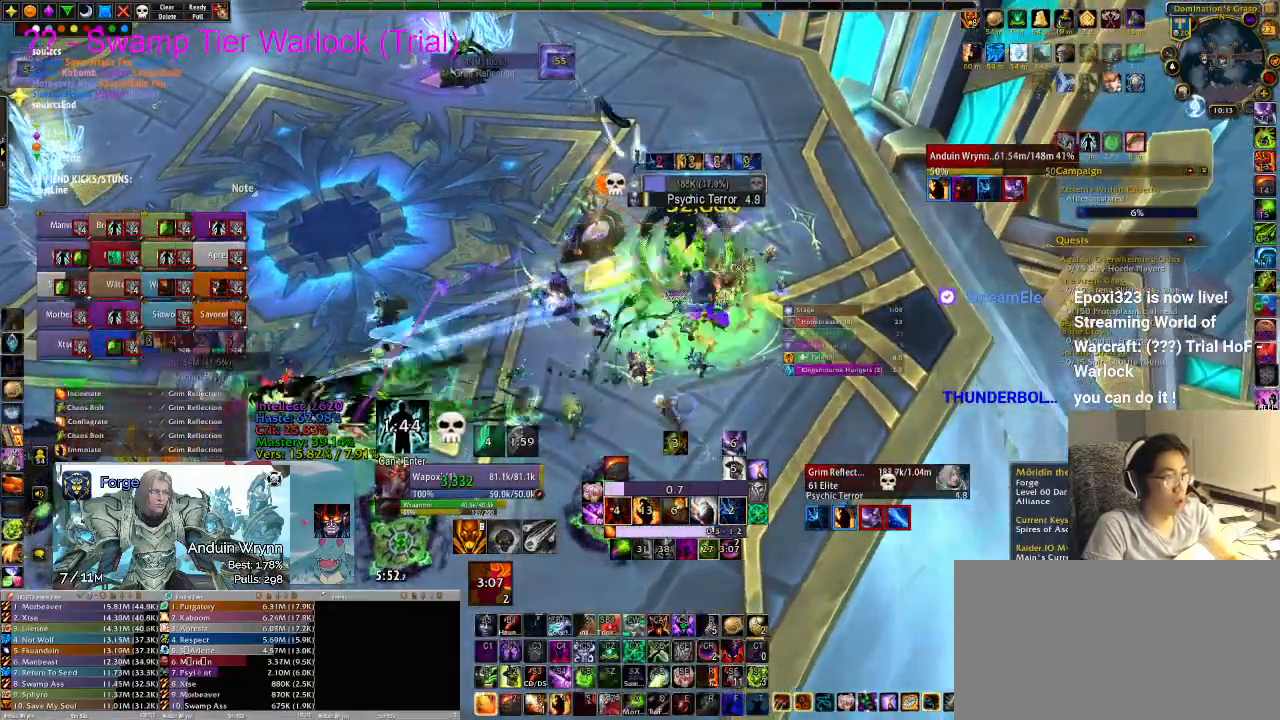
{"keys": [], "events": [[250, "3", "down"], [300, "3", "up"], [350, "3", "down"], [433, "3", "up"]]}
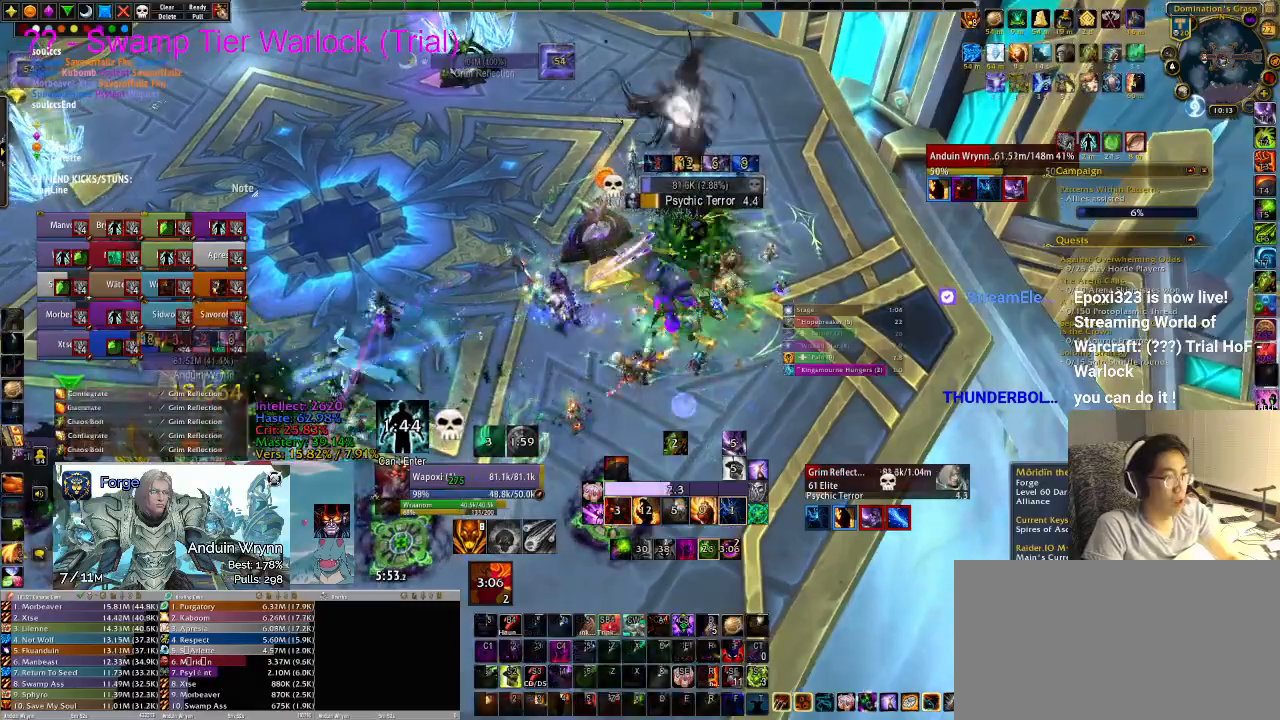
{"keys": [], "events": [[117, "a", "down"], [267, "a", "up"], [267, "s", "down"], [450, "s", "up"]]}
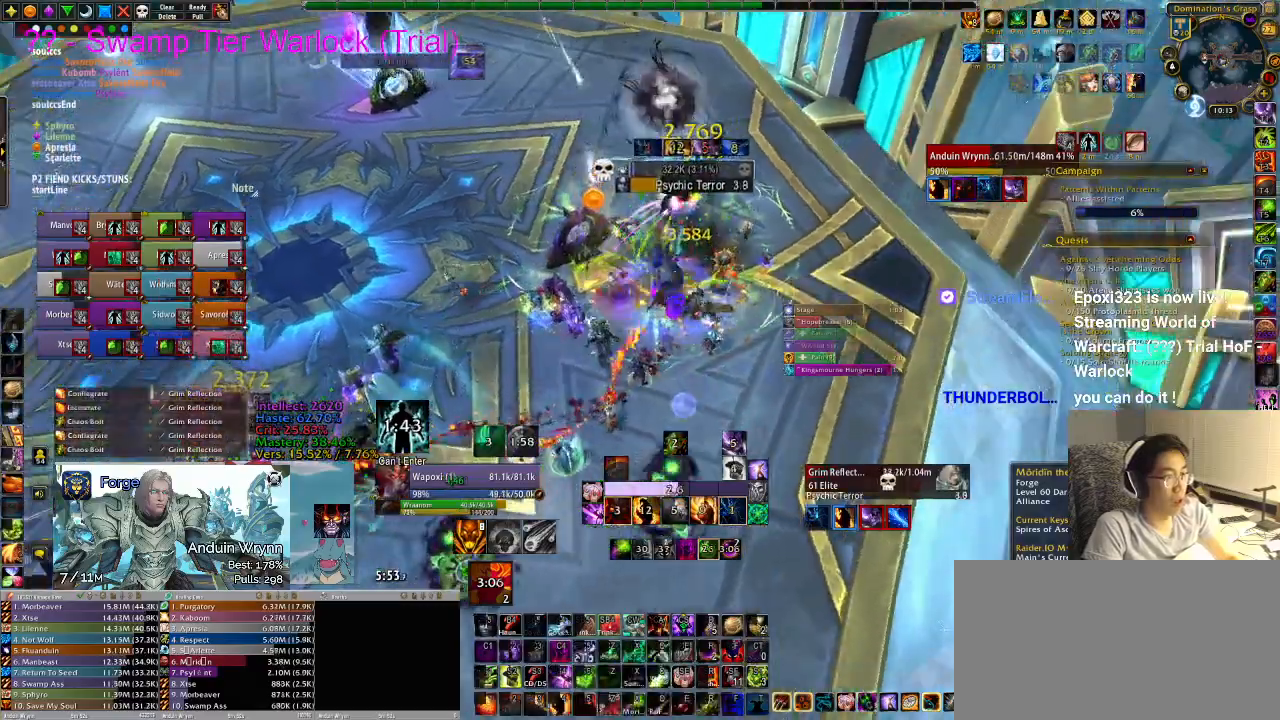
{"keys": ["w"], "events": [[33, "1", "down"], [83, "1", "up"], [133, "1", "down"], [183, "1", "up"], [400, "w", "down"]]}
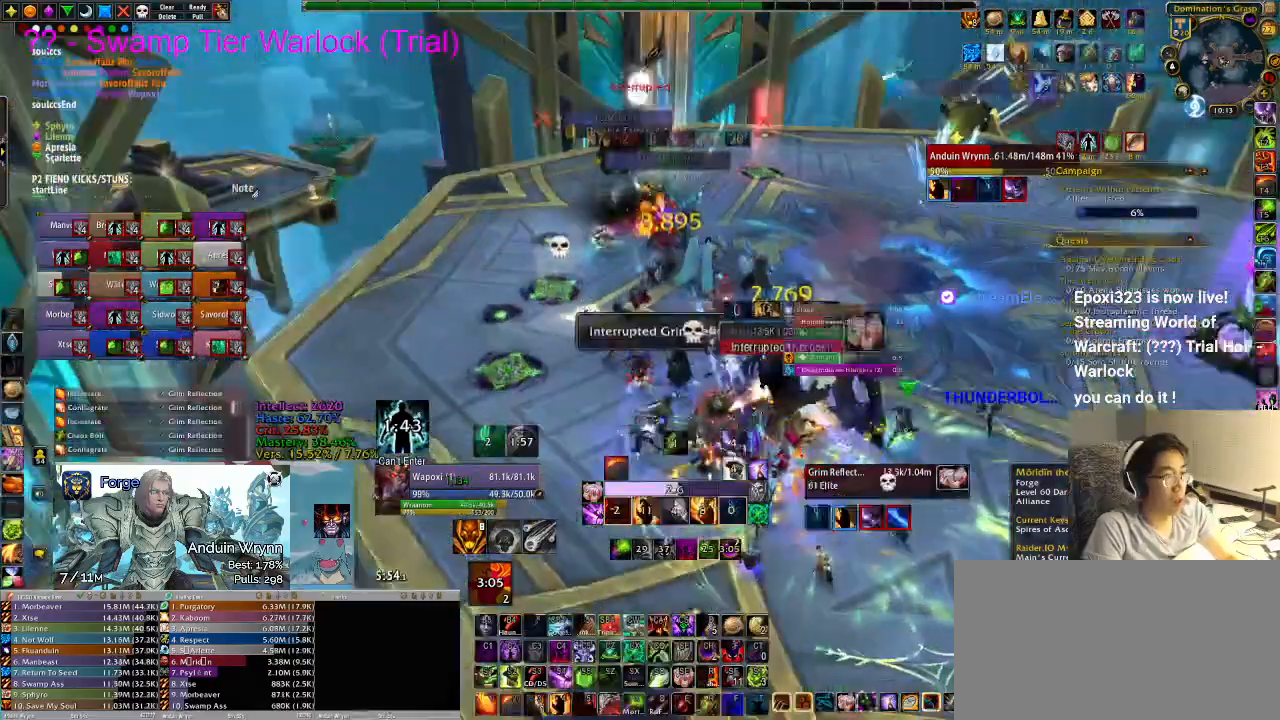
{"keys": [], "events": [[50, "tab", "down"], [183, "tab", "up"], [367, "4", "down"], [367, "w", "up"], [417, "4", "up"]]}
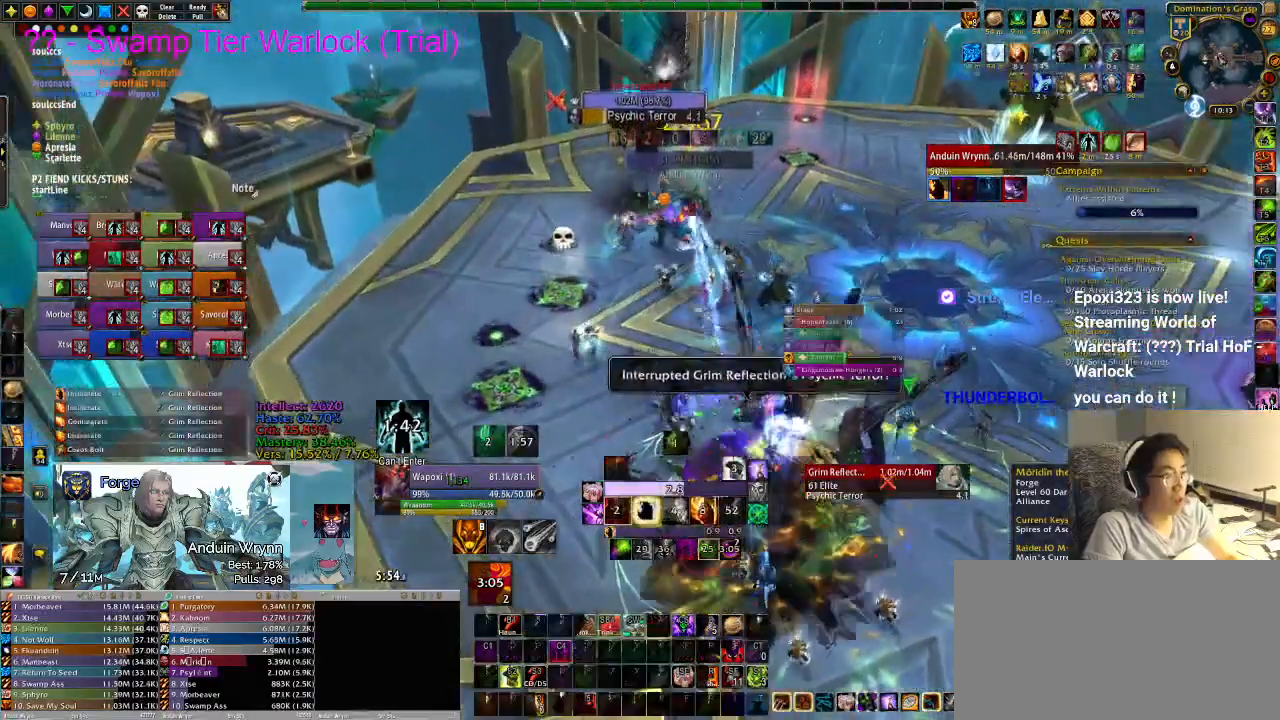
{"keys": [], "events": []}